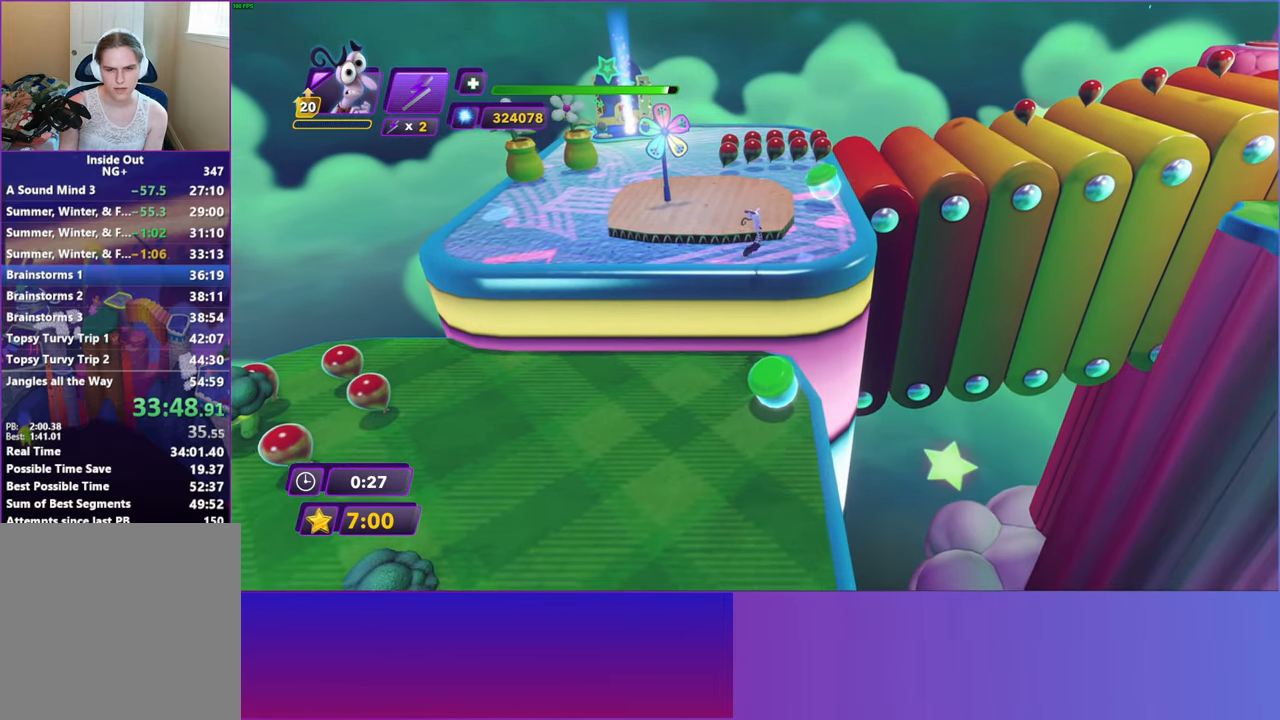
Gameplay with a controller (Xbox layout); each line is a JSON object with the inputs held at the frame after it. "events" lists button and stick changes between this image and that frame as [ms after this image, input, new state], when the widget could be followed in between. Not read: right_stick.
{"buttons": [], "left_stick": "up", "events": [[383, "left_stick", "up"]]}
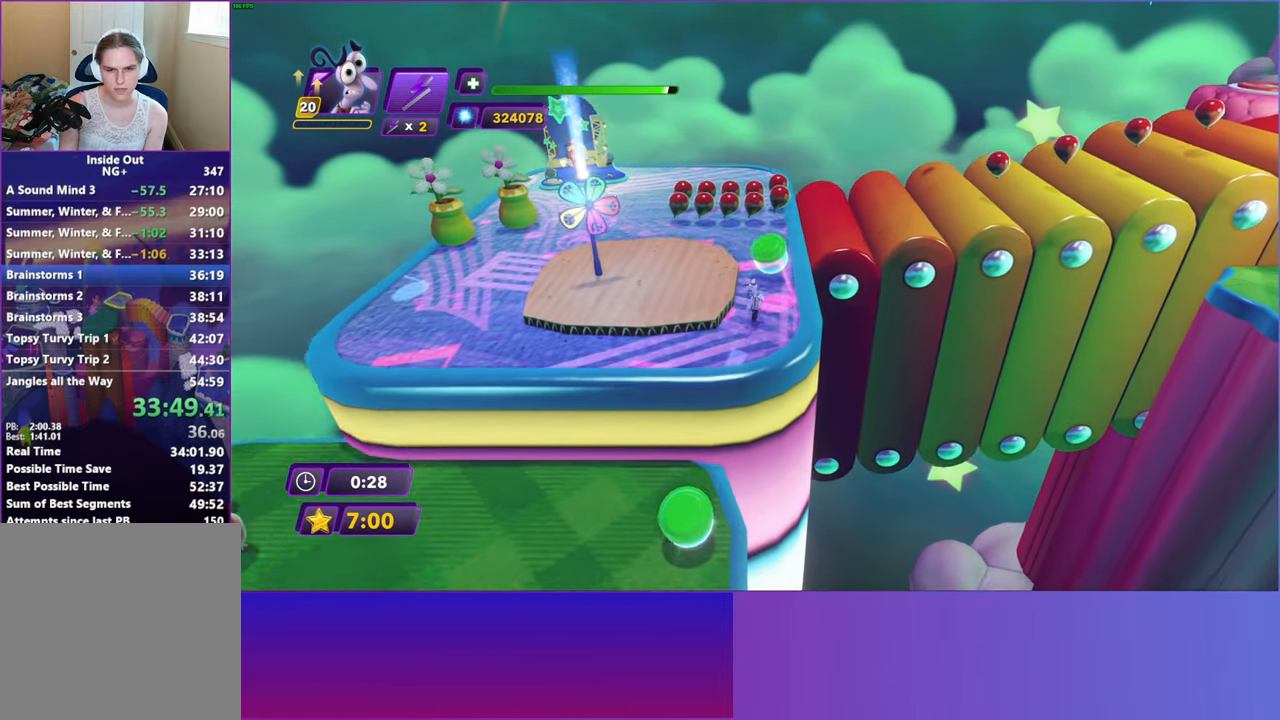
{"buttons": ["B"], "left_stick": "right", "events": [[33, "B", "down"], [133, "B", "up"], [250, "B", "down"], [317, "left_stick", "up-right"], [333, "B", "up"], [450, "B", "down"], [467, "left_stick", "right"]]}
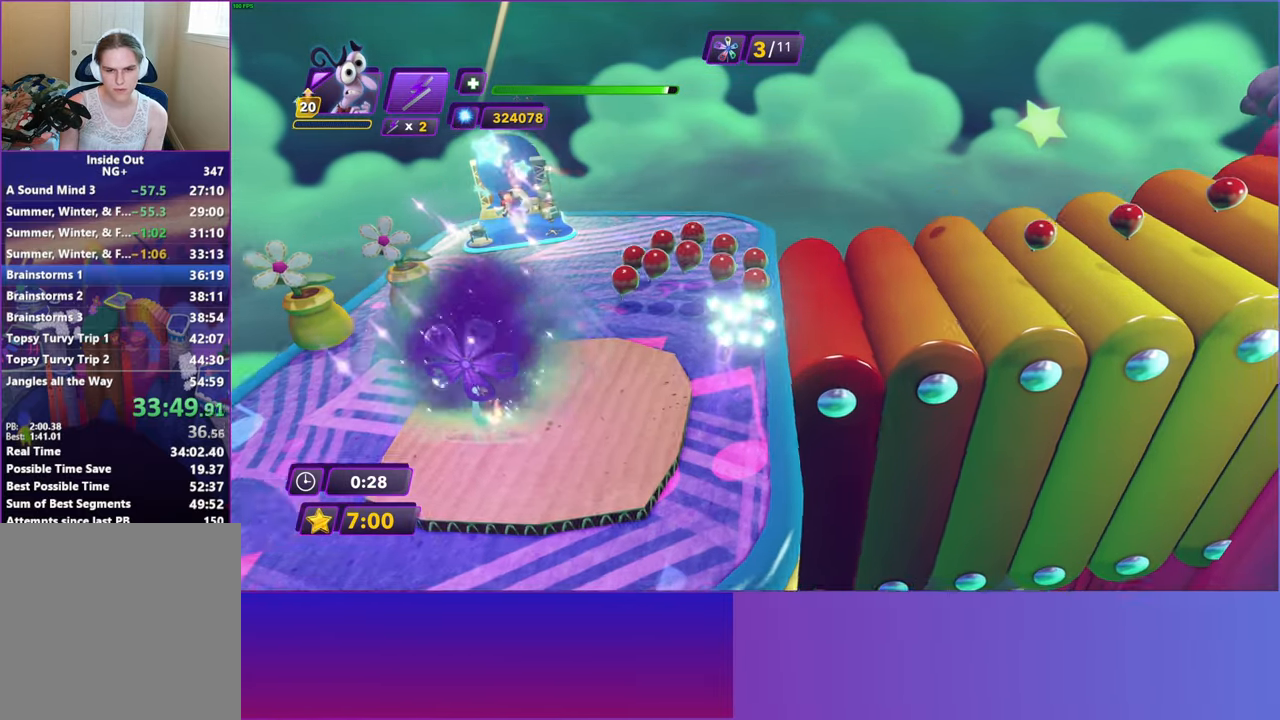
{"buttons": [], "left_stick": "right", "events": [[33, "B", "up"], [150, "B", "down"], [217, "B", "up"], [317, "B", "down"], [417, "B", "up"]]}
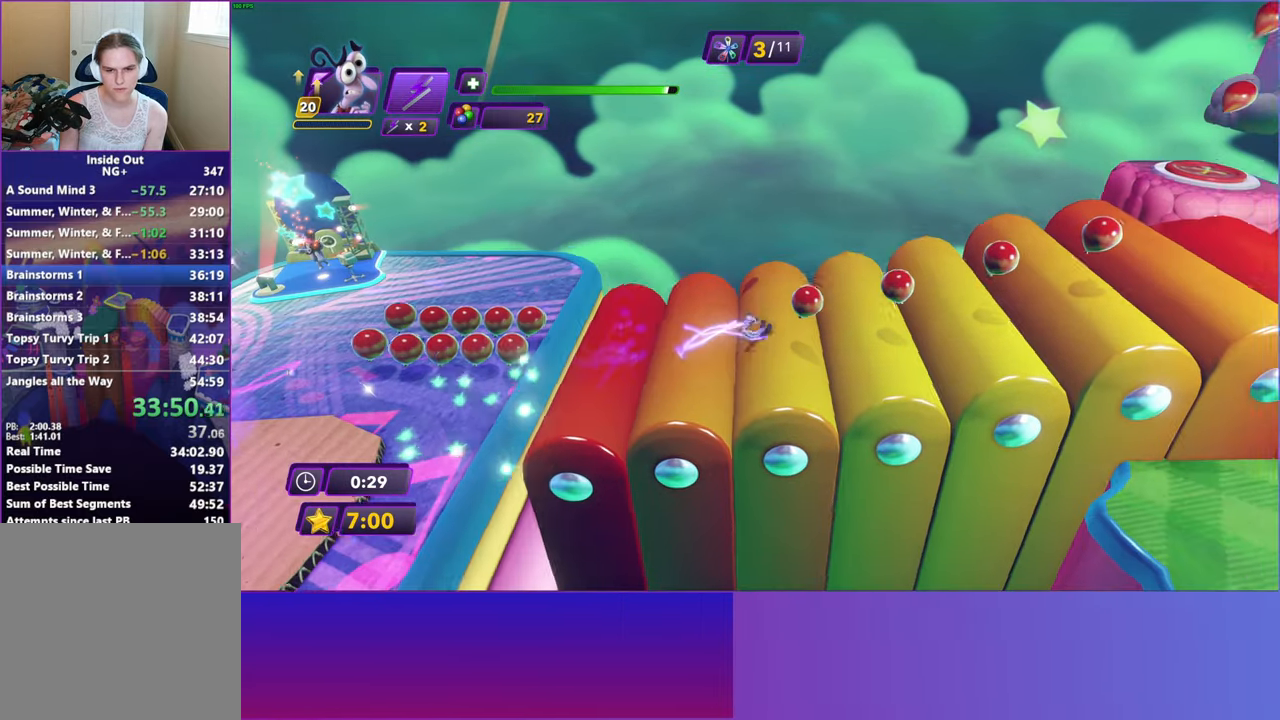
{"buttons": [], "left_stick": "right", "events": [[17, "B", "down"], [83, "B", "up"], [200, "B", "down"], [283, "B", "up"]]}
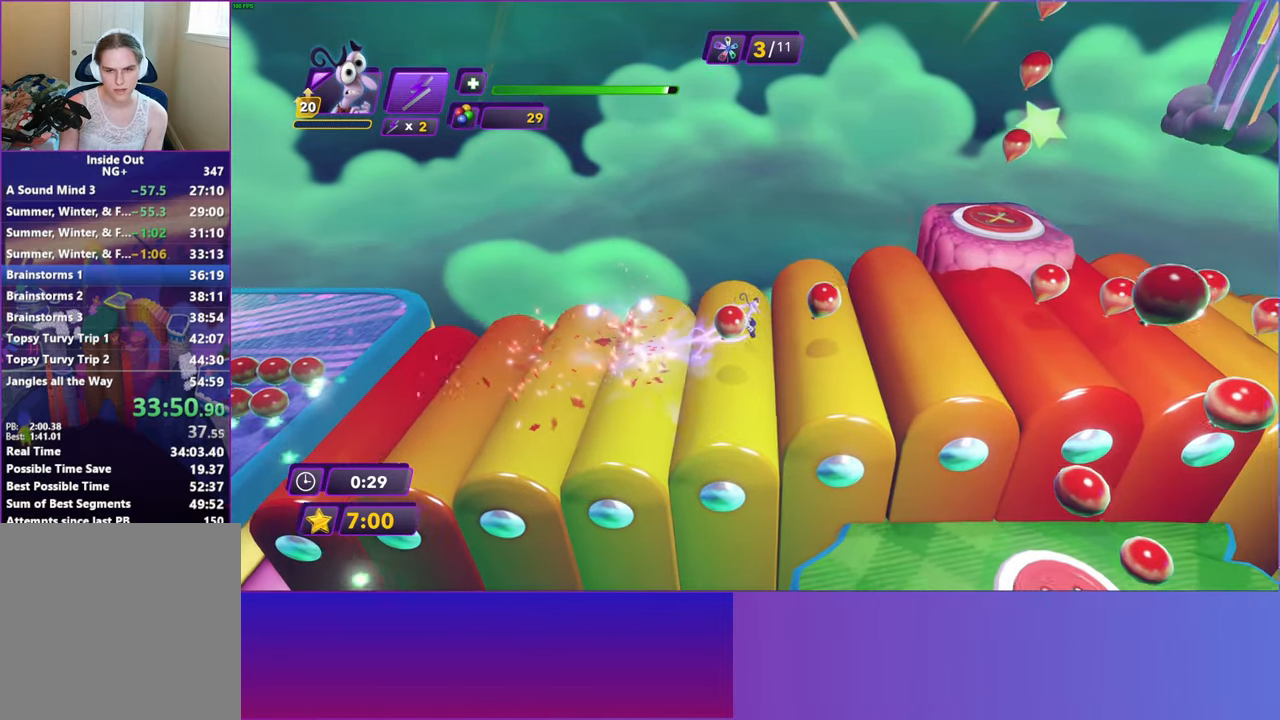
{"buttons": [], "left_stick": "right", "events": []}
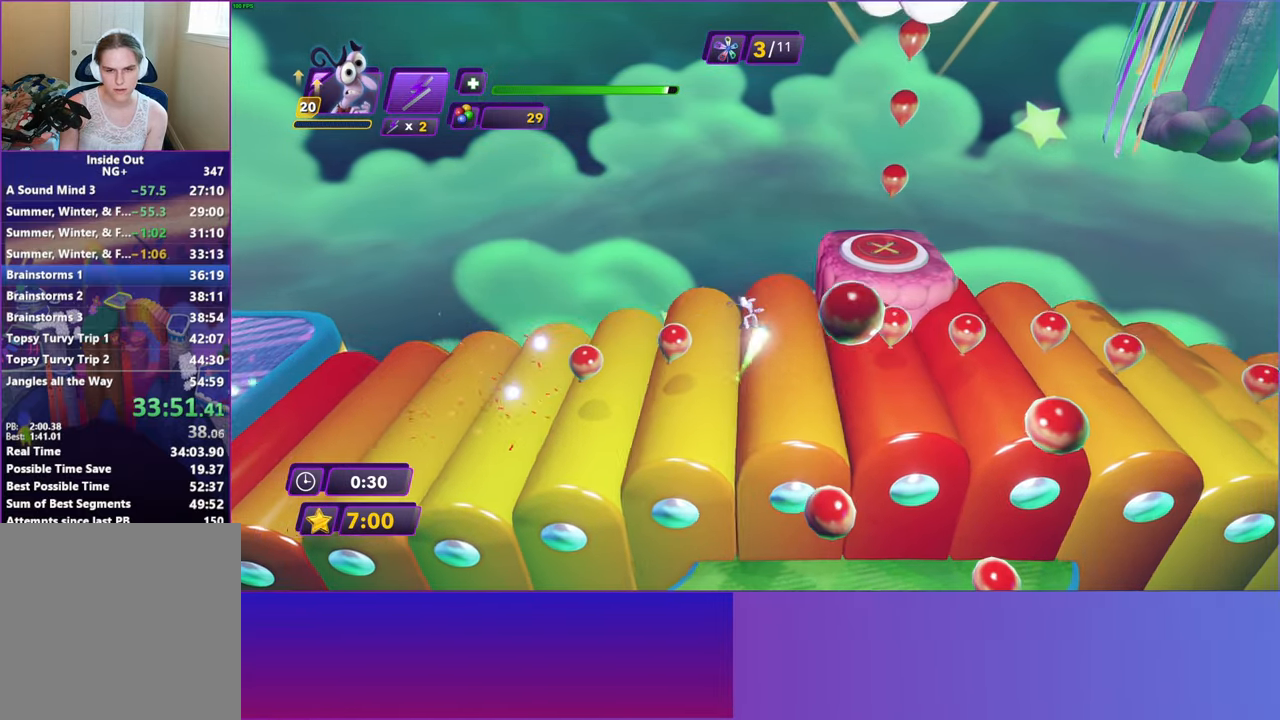
{"buttons": [], "left_stick": "up-right", "events": [[83, "A", "down"], [133, "left_stick", "up-right"], [183, "A", "up"]]}
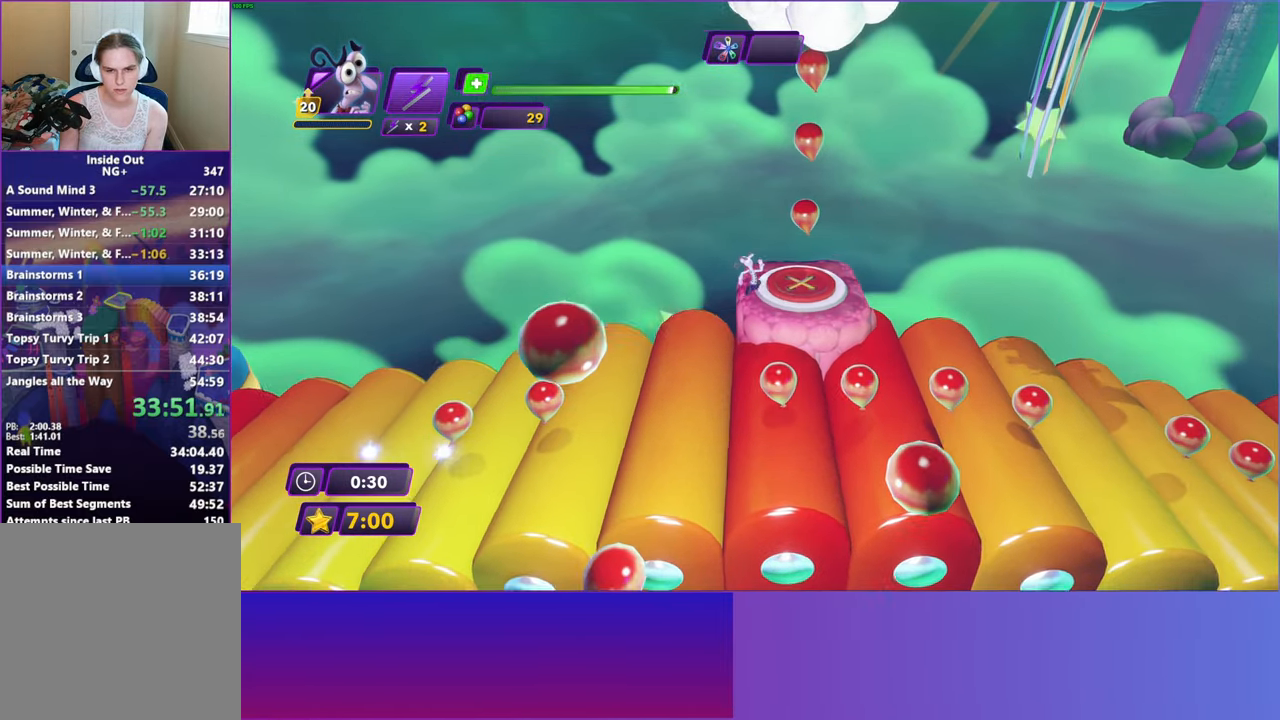
{"buttons": ["Y"], "left_stick": "center", "events": [[183, "left_stick", "center"], [217, "Y", "down"]]}
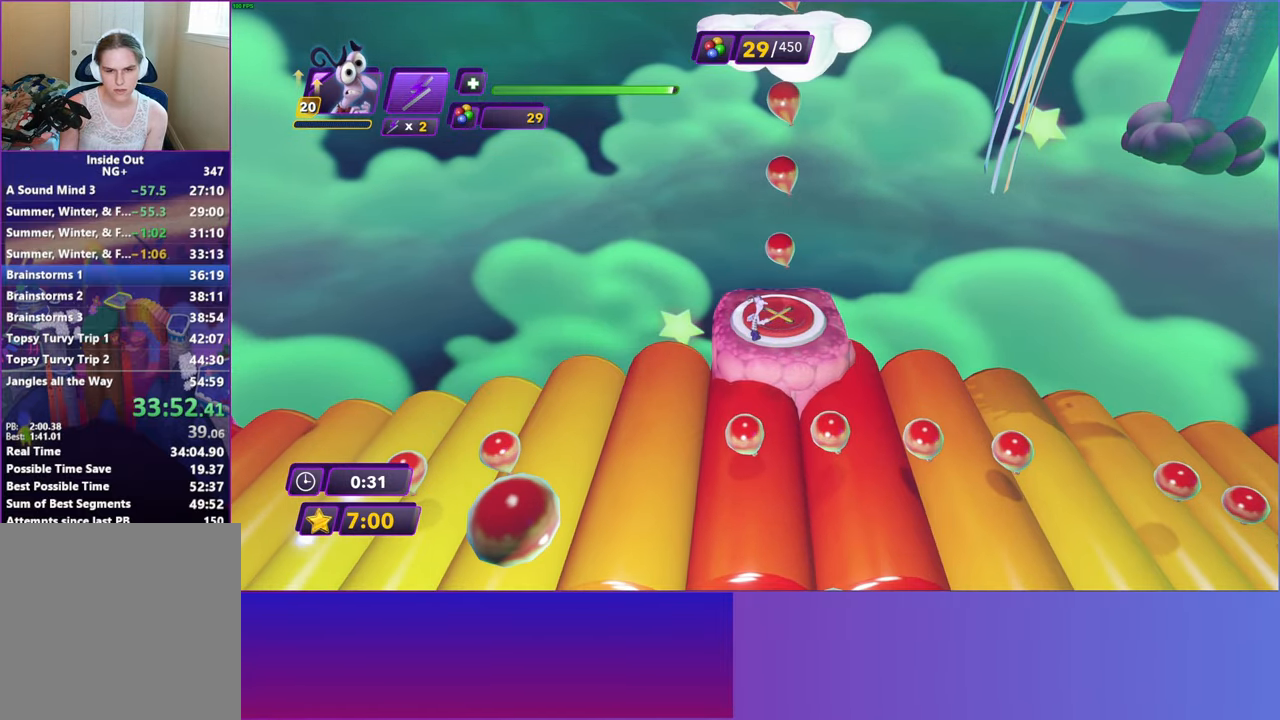
{"buttons": [], "left_stick": "right", "events": [[233, "left_stick", "right"], [433, "Y", "up"]]}
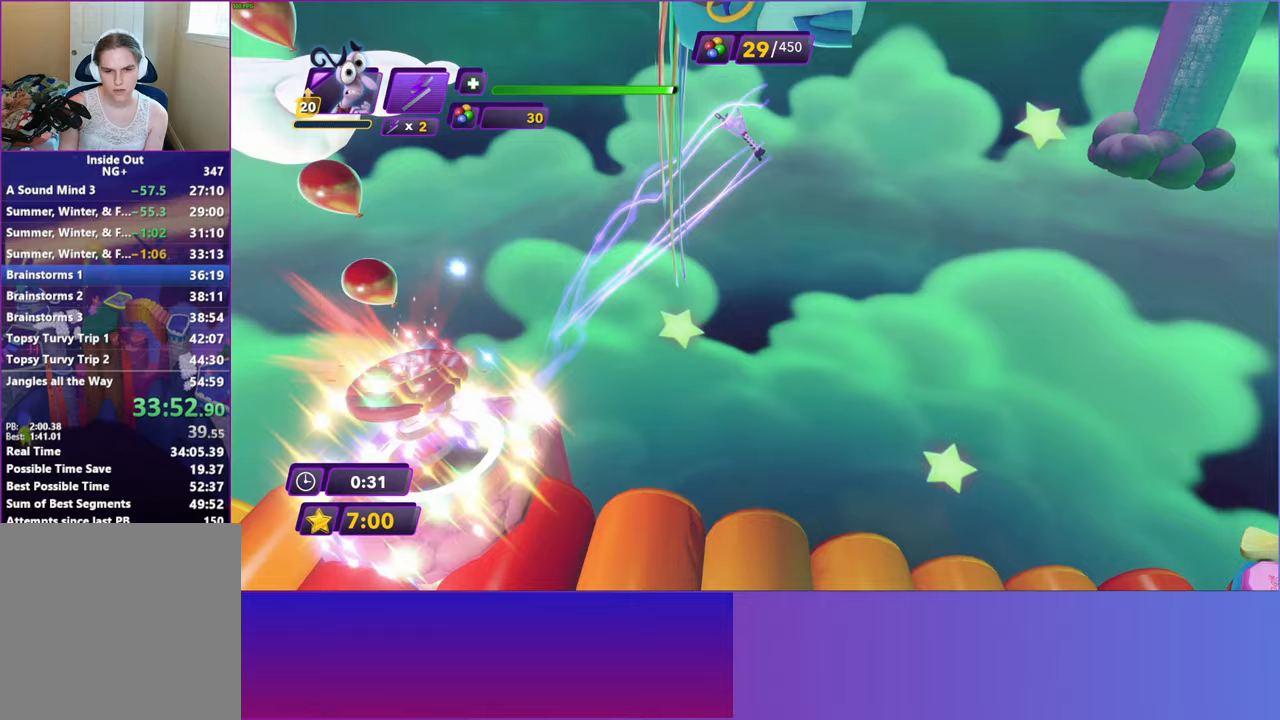
{"buttons": [], "left_stick": "right", "events": []}
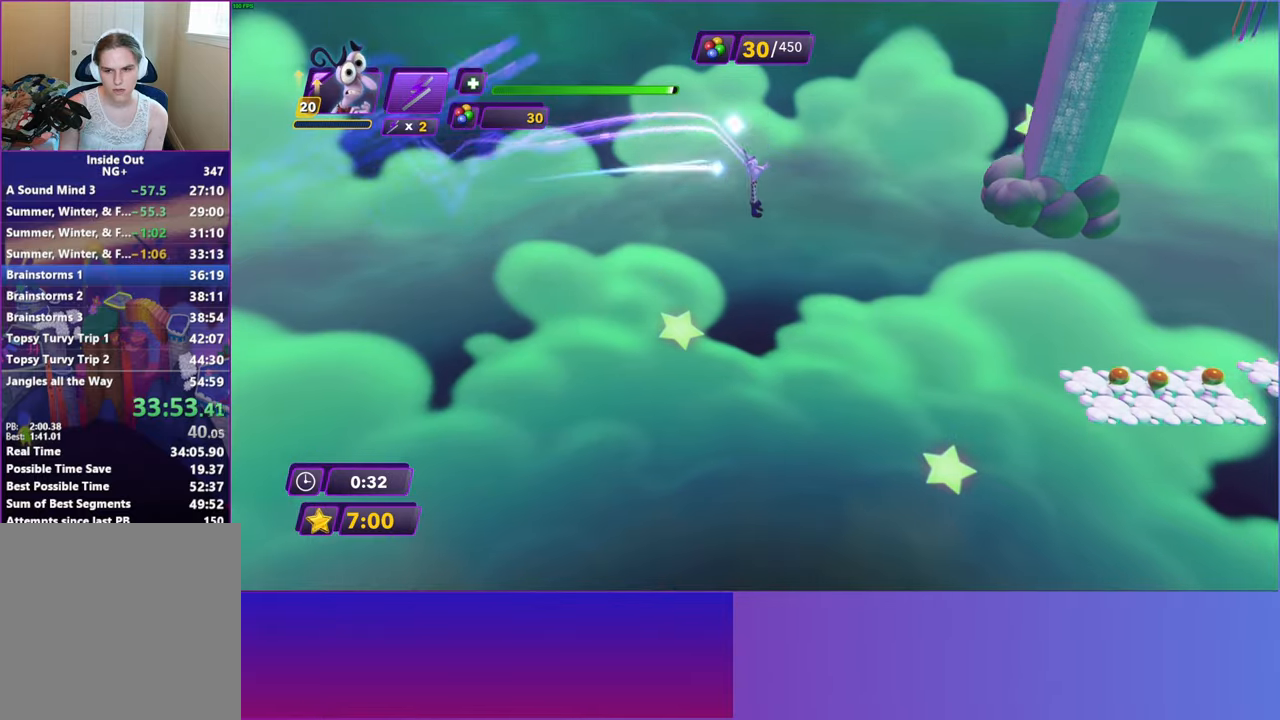
{"buttons": [], "left_stick": "right", "events": []}
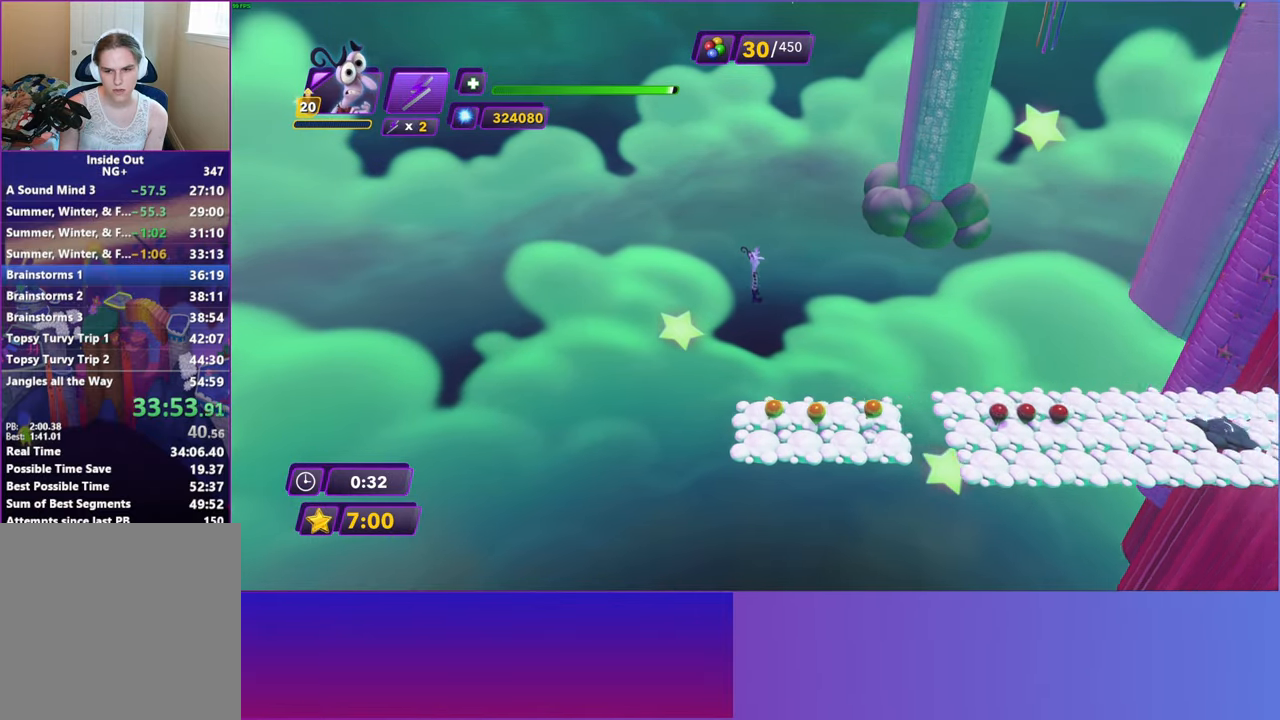
{"buttons": [], "left_stick": "up-right", "events": [[133, "left_stick", "up-right"]]}
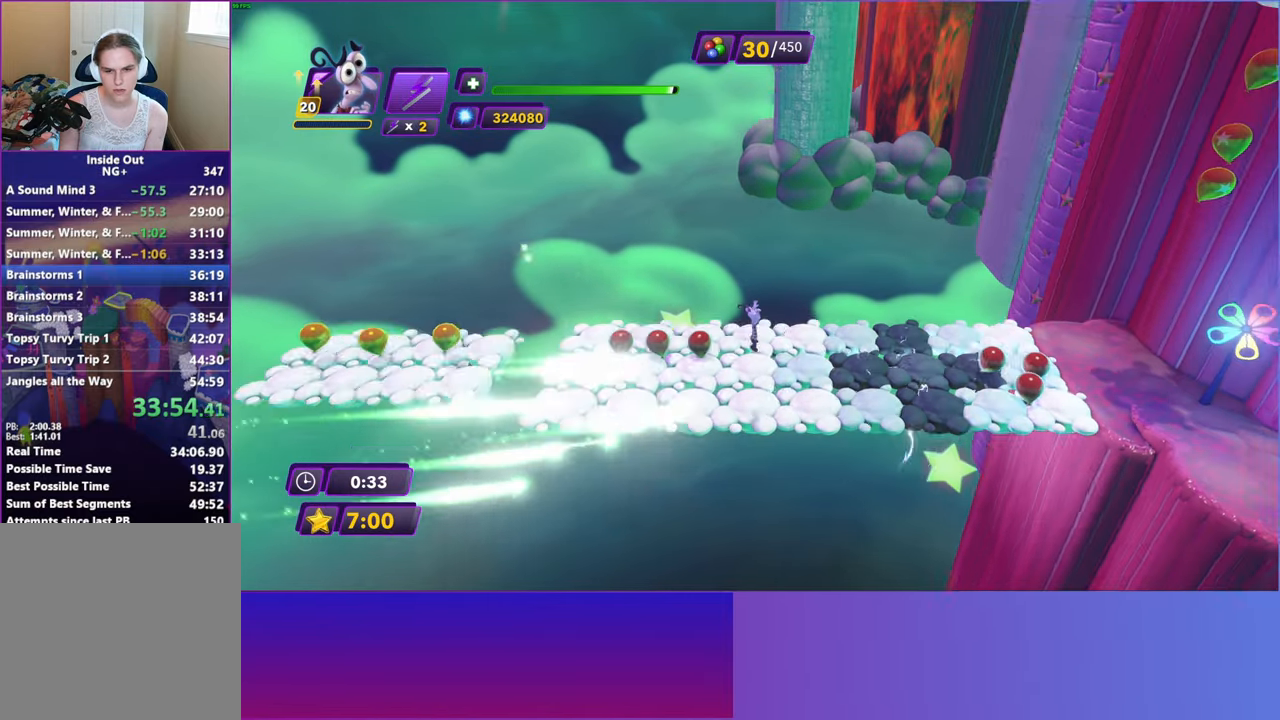
{"buttons": ["A"], "left_stick": "right", "events": [[33, "left_stick", "right"], [117, "A", "down"], [200, "A", "up"], [317, "A", "down"], [383, "A", "up"], [500, "A", "down"]]}
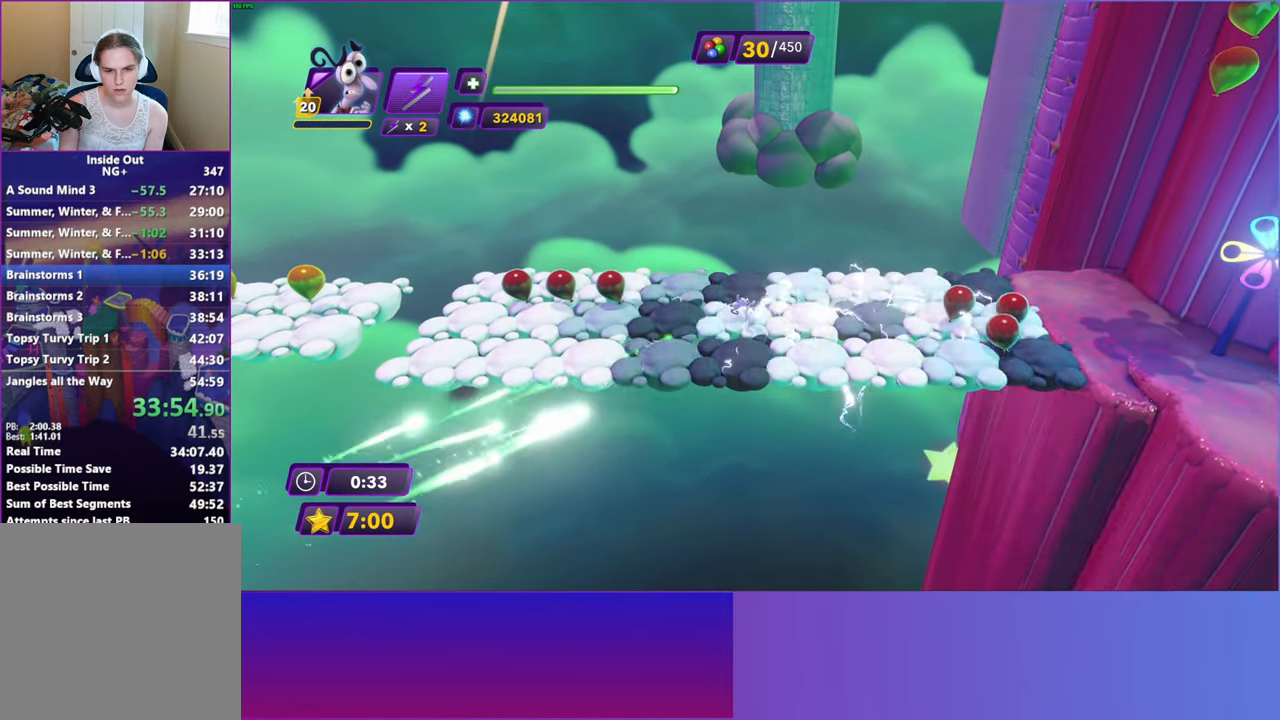
{"buttons": ["B"], "left_stick": "right", "events": [[83, "A", "up"], [450, "B", "down"]]}
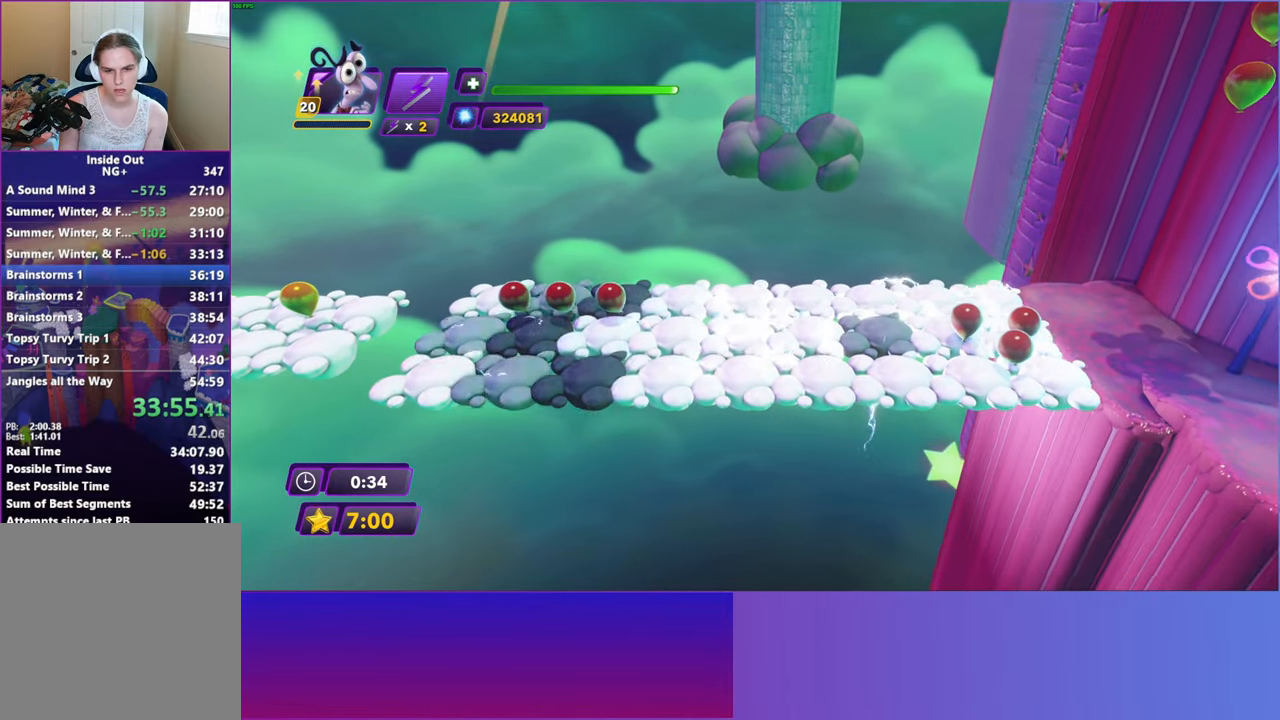
{"buttons": ["B"], "left_stick": "right", "events": [[50, "B", "up"], [150, "B", "down"], [217, "B", "up"], [333, "B", "down"], [400, "B", "up"], [500, "B", "down"]]}
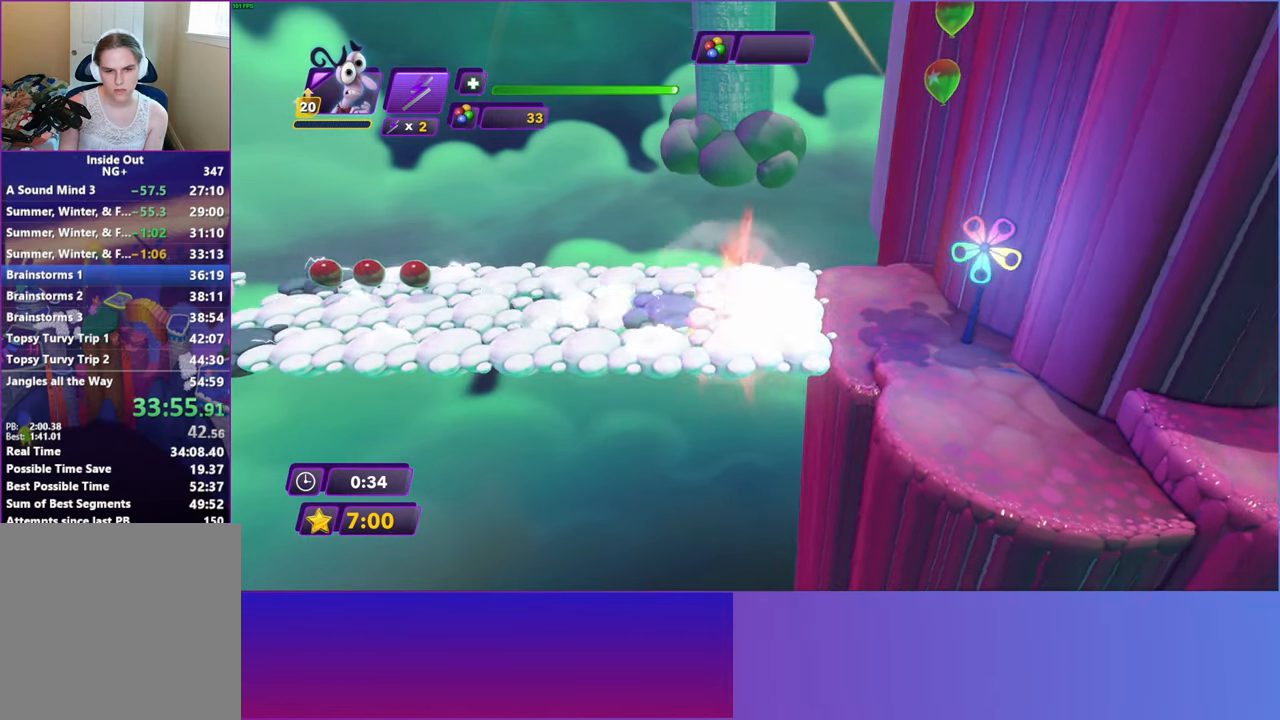
{"buttons": [], "left_stick": "down-right", "events": [[33, "left_stick", "down-right"], [83, "B", "up"]]}
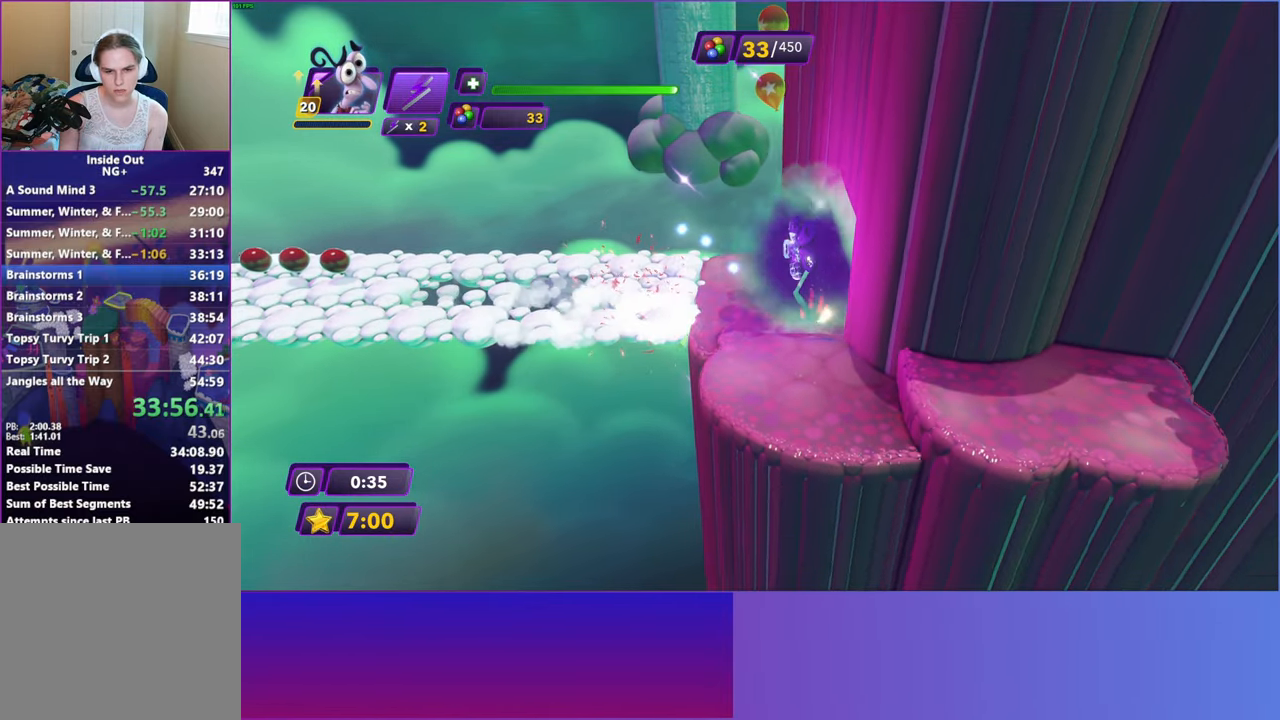
{"buttons": [], "left_stick": "right", "events": [[367, "A", "down"], [367, "left_stick", "right"], [467, "A", "up"]]}
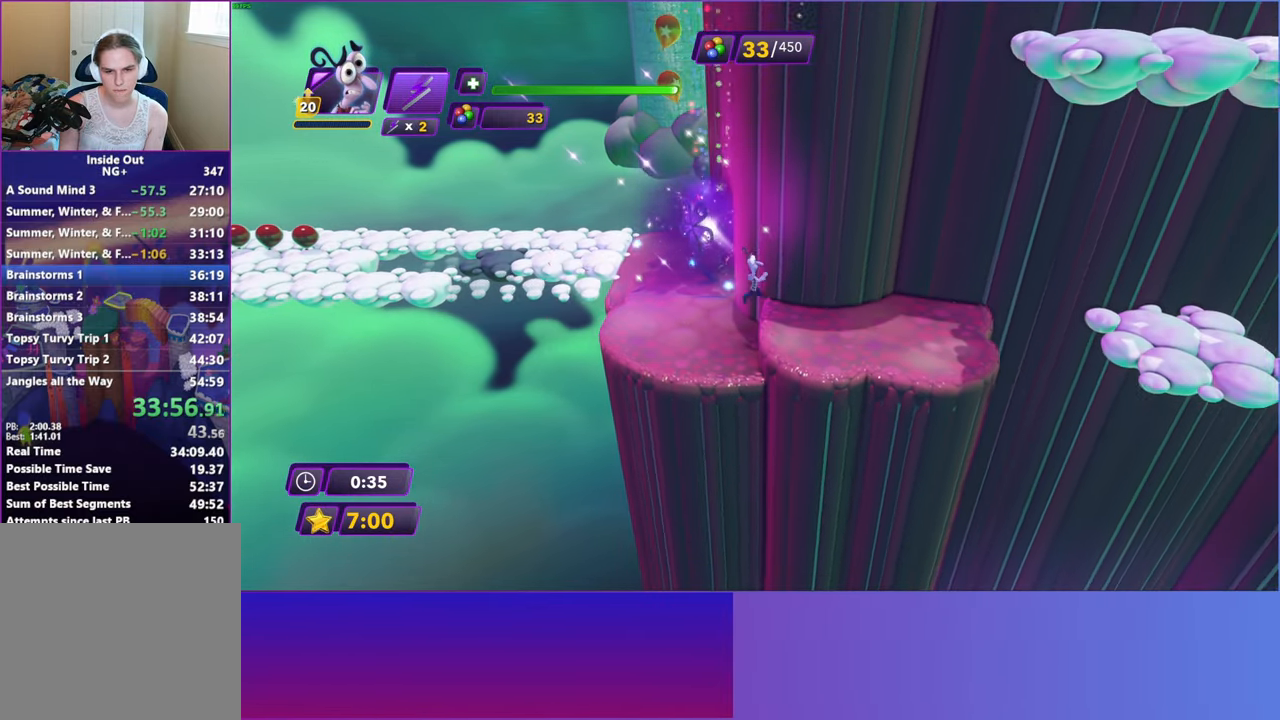
{"buttons": [], "left_stick": "right", "events": []}
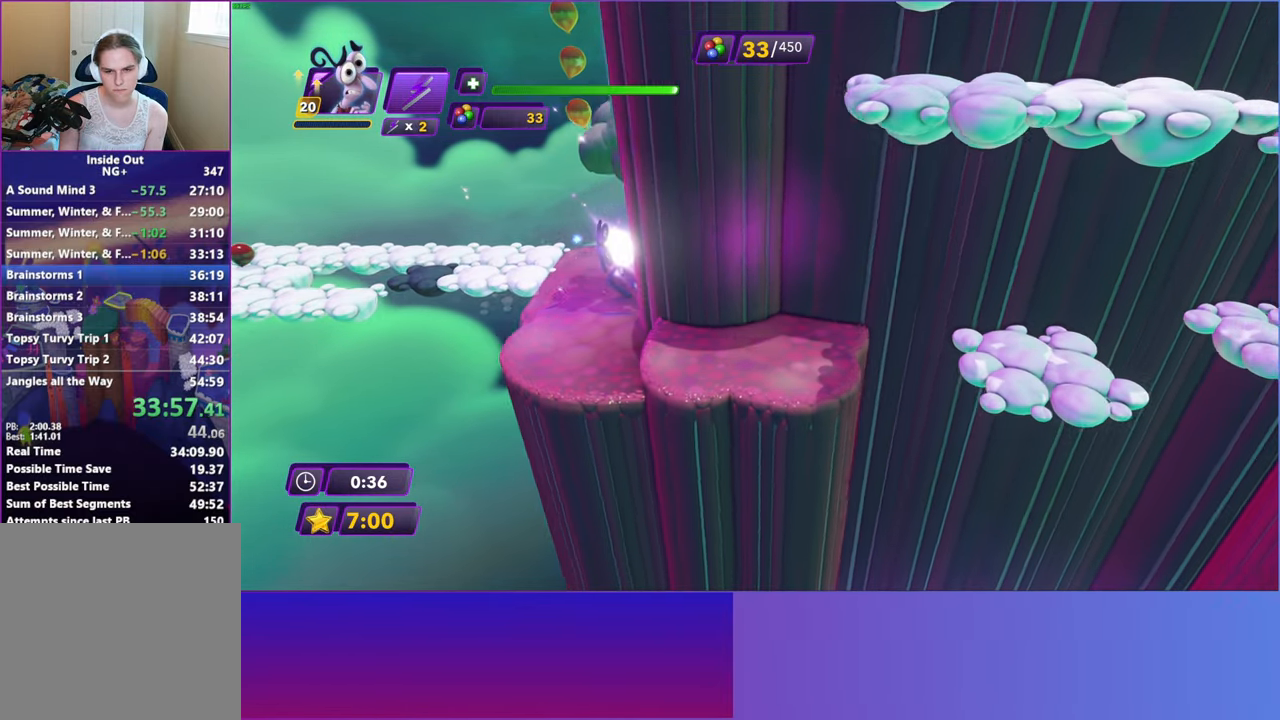
{"buttons": [], "left_stick": "right", "events": [[317, "A", "down"], [417, "A", "up"]]}
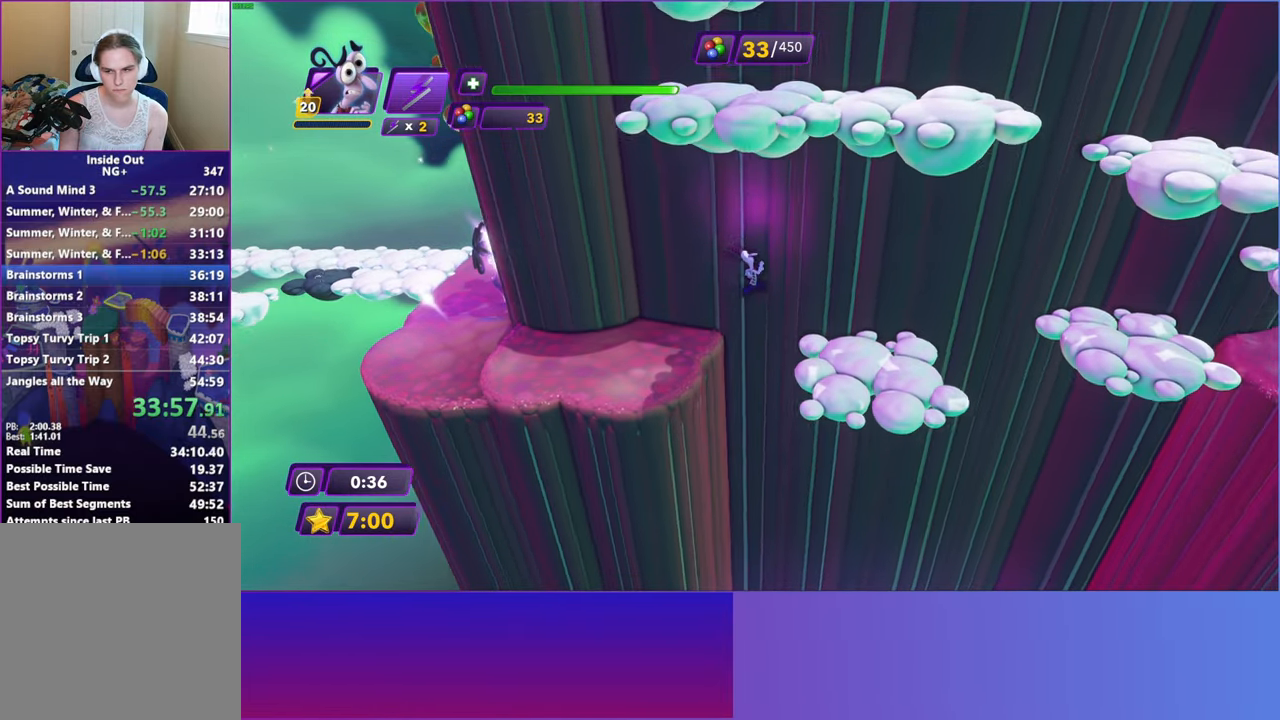
{"buttons": [], "left_stick": "right", "events": []}
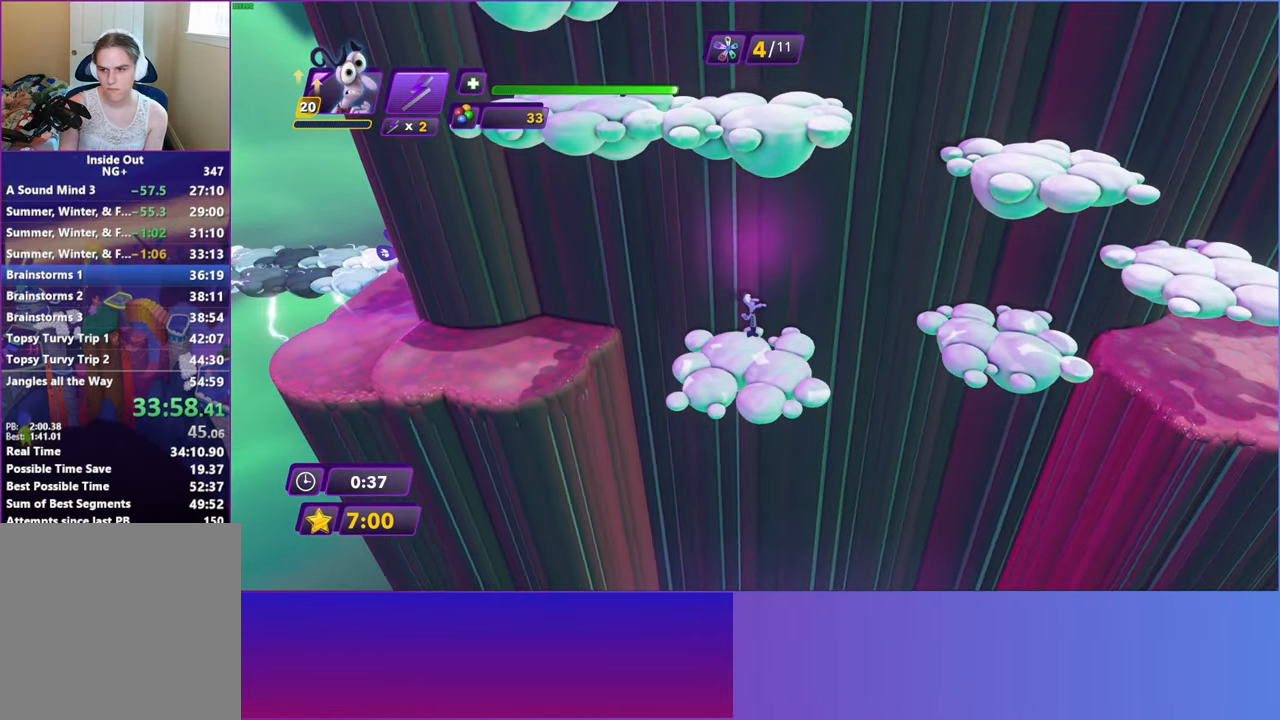
{"buttons": [], "left_stick": "right", "events": [[83, "A", "down"], [167, "A", "up"], [267, "A", "down"], [350, "A", "up"]]}
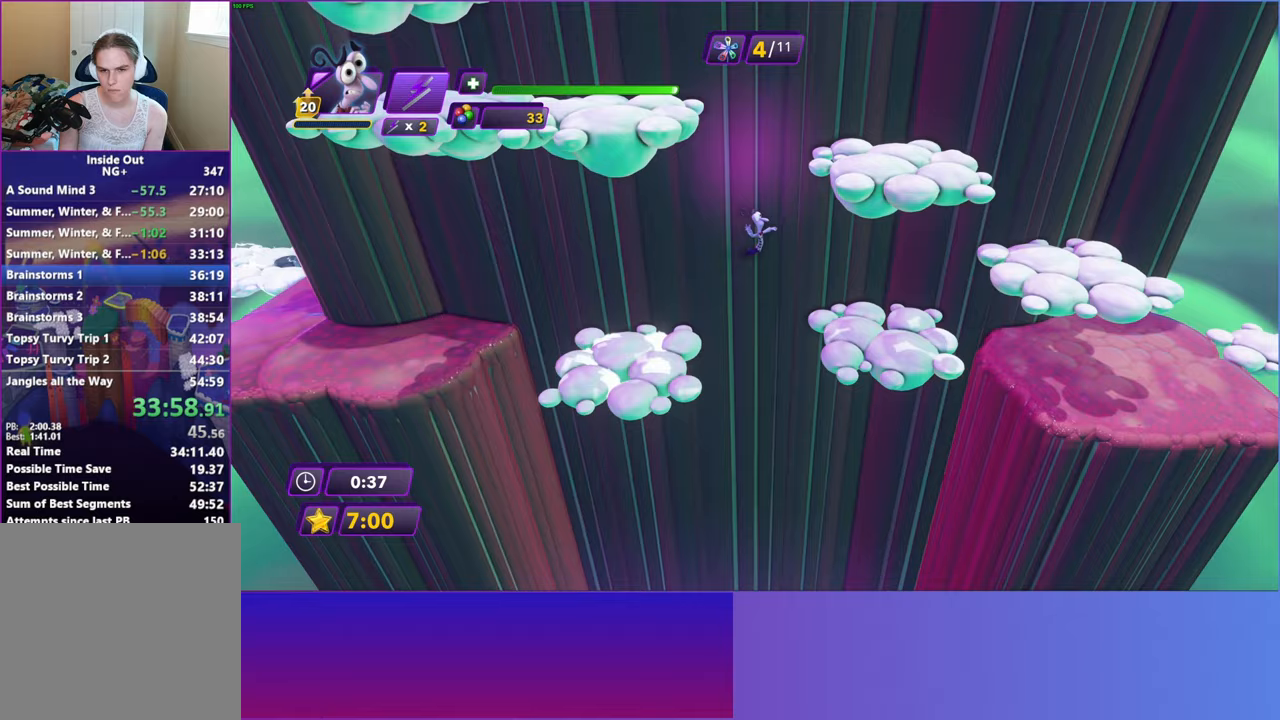
{"buttons": [], "left_stick": "right", "events": []}
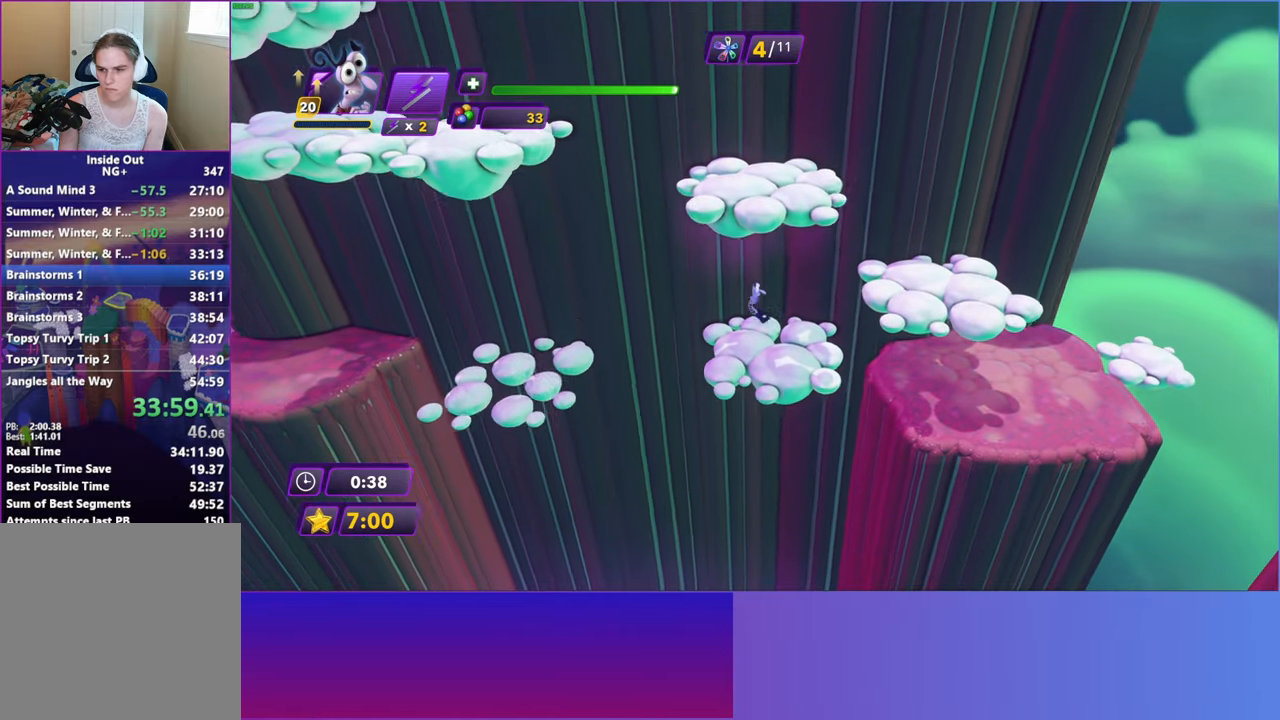
{"buttons": [], "left_stick": "right", "events": [[100, "A", "down"], [167, "A", "up"], [267, "A", "down"], [383, "A", "up"]]}
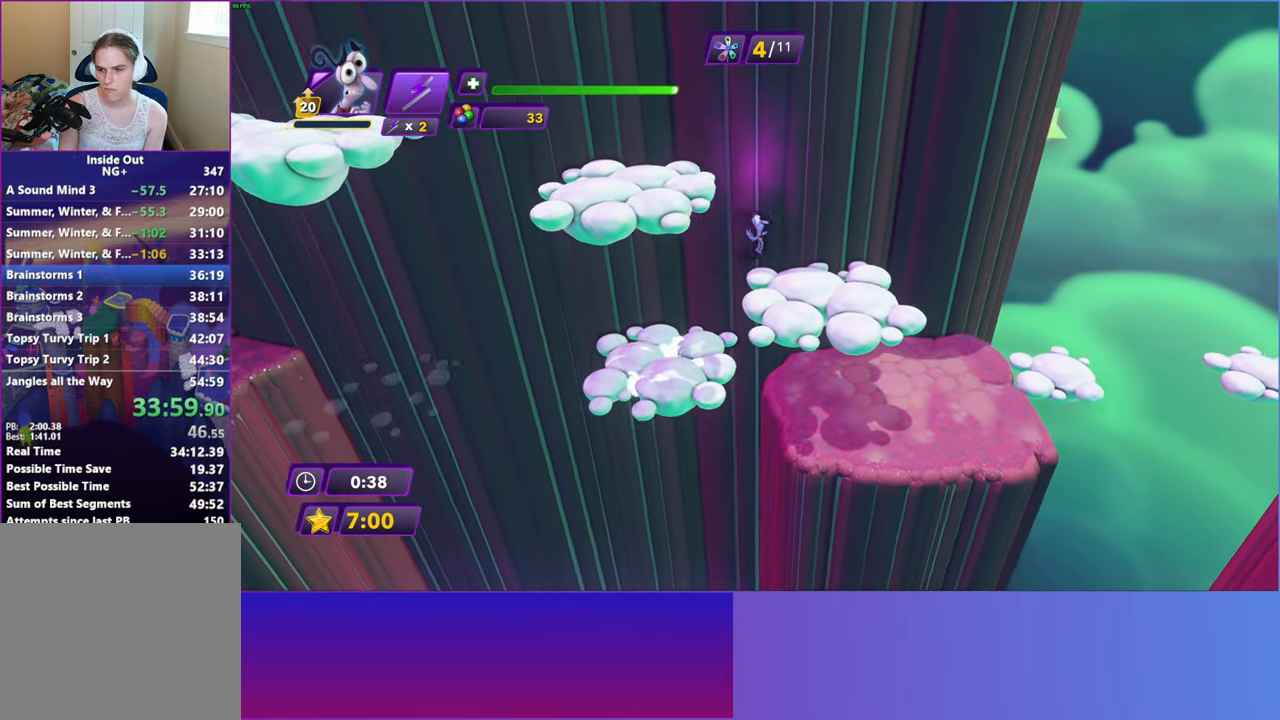
{"buttons": ["A"], "left_stick": "left", "events": [[217, "left_stick", "down"], [267, "left_stick", "down-left"], [400, "A", "down"], [400, "left_stick", "left"]]}
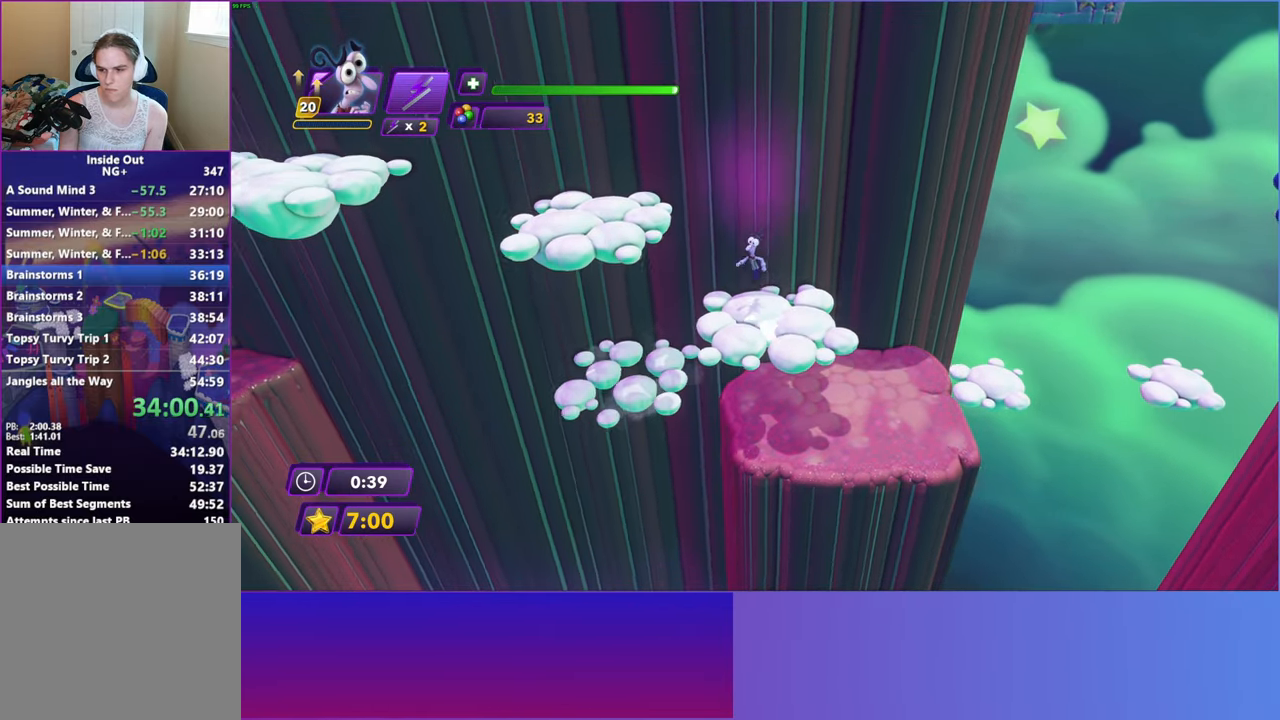
{"buttons": [], "left_stick": "left", "events": [[17, "A", "up"], [50, "left_stick", "up-left"], [117, "A", "down"], [267, "A", "up"], [283, "left_stick", "left"]]}
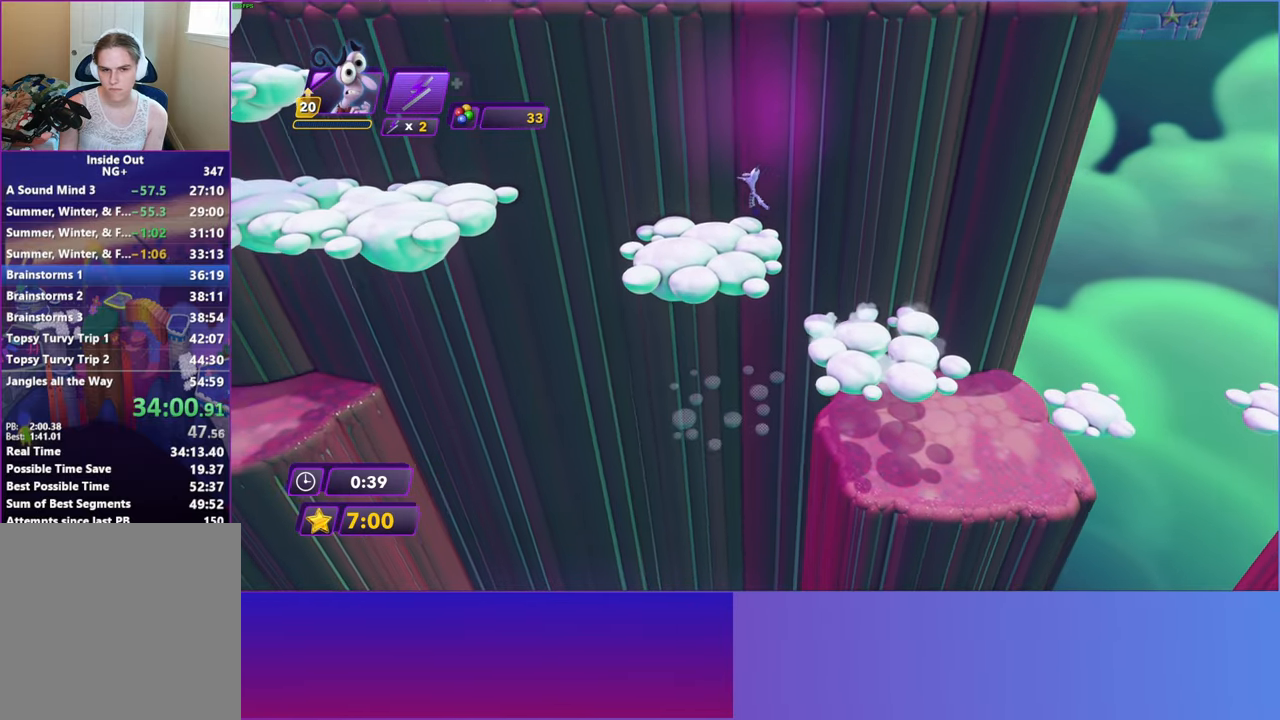
{"buttons": ["A"], "left_stick": "left", "events": [[283, "A", "down"], [367, "A", "up"], [483, "A", "down"]]}
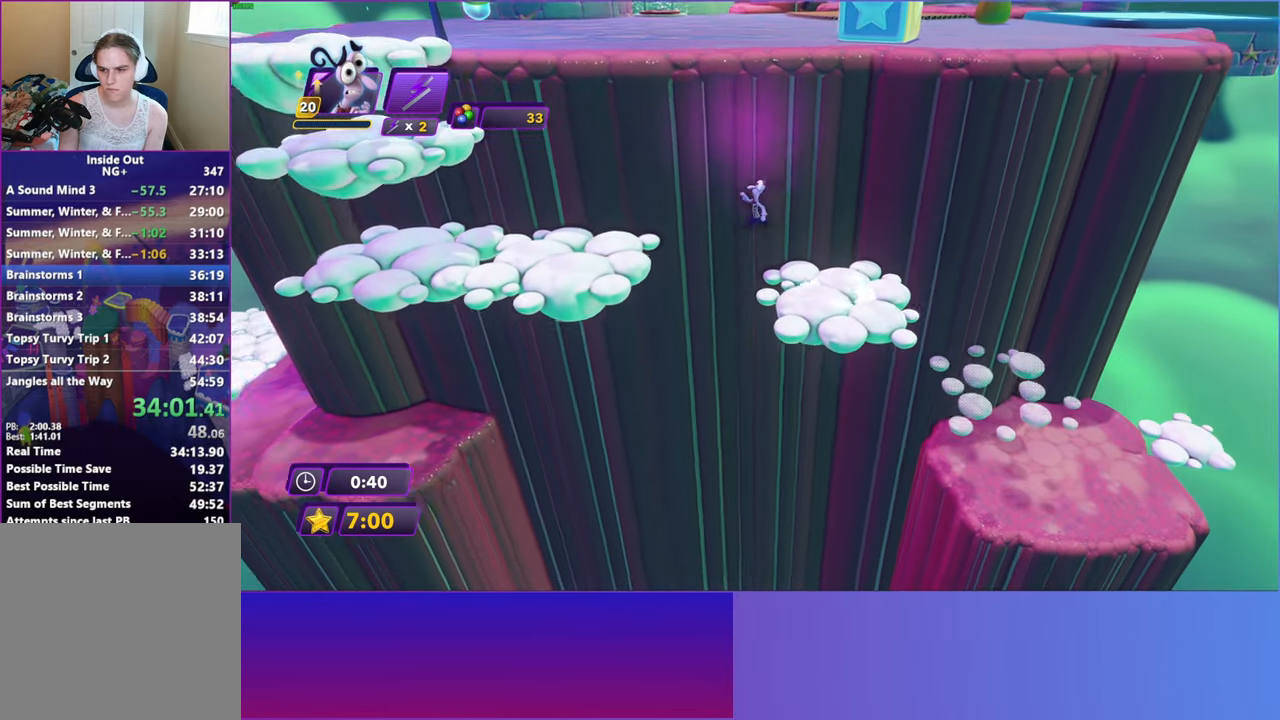
{"buttons": [], "left_stick": "left", "events": [[67, "A", "up"]]}
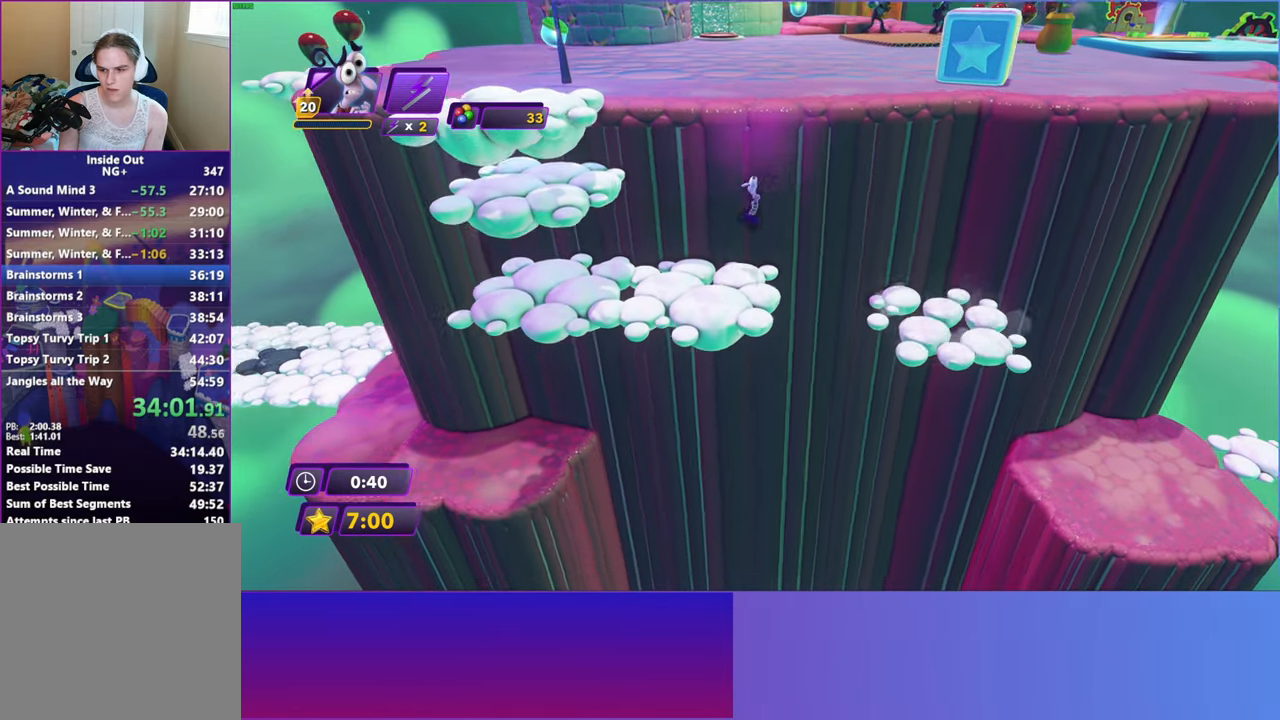
{"buttons": ["A"], "left_stick": "left", "events": [[283, "A", "down"], [367, "A", "up"], [467, "A", "down"]]}
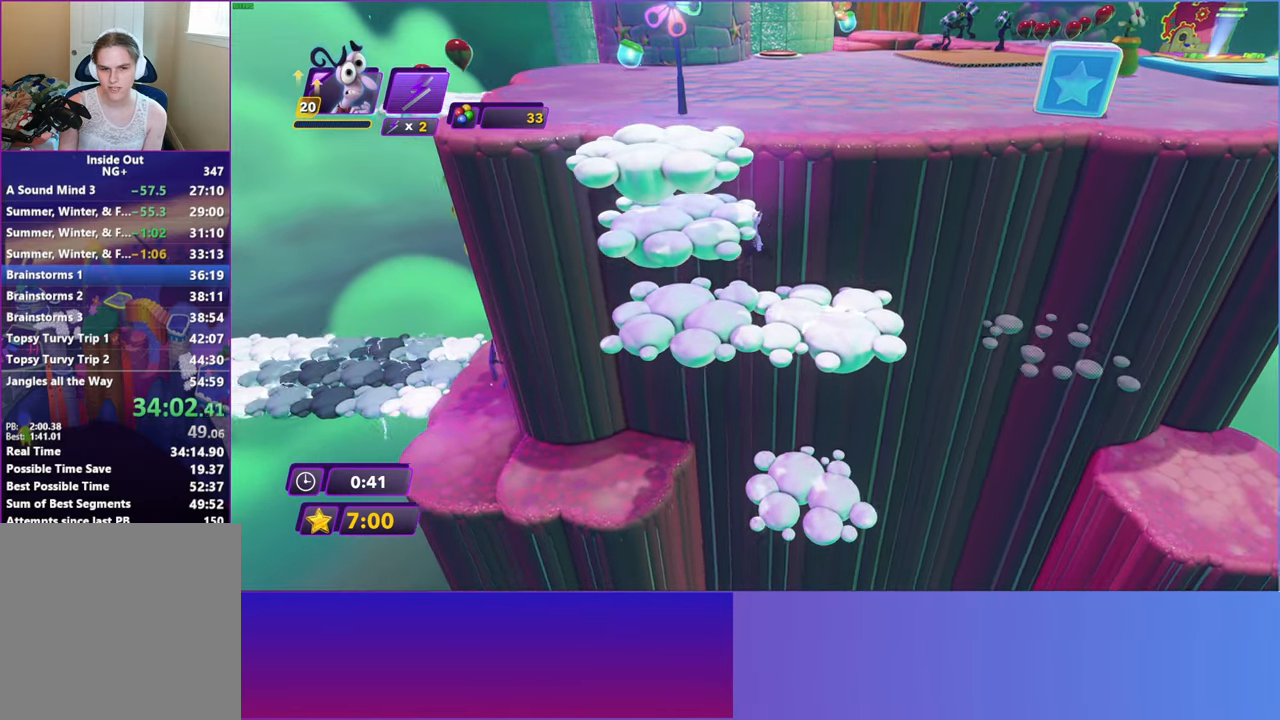
{"buttons": [], "left_stick": "down-right", "events": [[100, "A", "up"], [333, "left_stick", "up-right"], [500, "left_stick", "down-right"]]}